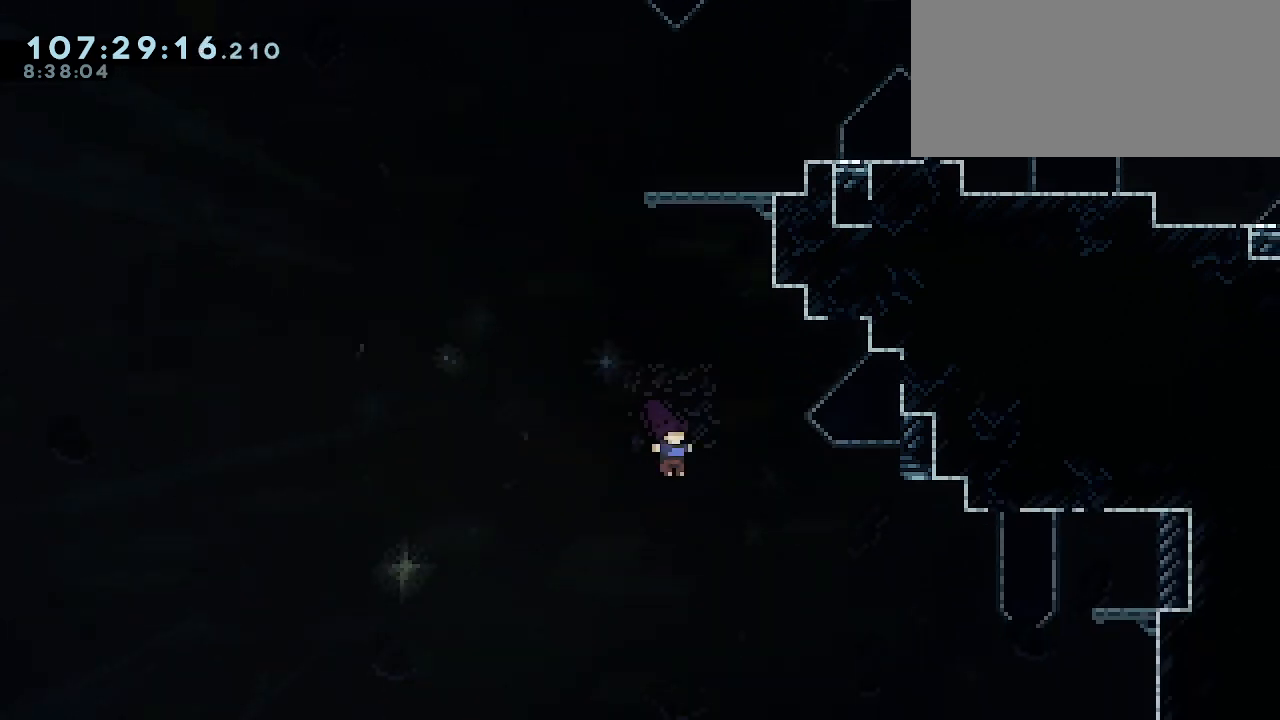
Gameplay with keyboard; each line is a JSON object with the keys held at the frame after it. "events" lists presses ("down") and releases ("up") of "dash", "demo", "down", "grab", "jdash", "jump1", "jump2", "left", "right" and "up" between this image and that frame as [ms after this image, input, new state], when the widget could be followed in between. No other keys are recorded. Mouse input is not recorded. Key names are as the overlay labels them; some are game actions (e.g. jump) rather than physical keys.
{"keys": ["dash", "grab", "right", "up"], "events": [[467, "dash", "down"]]}
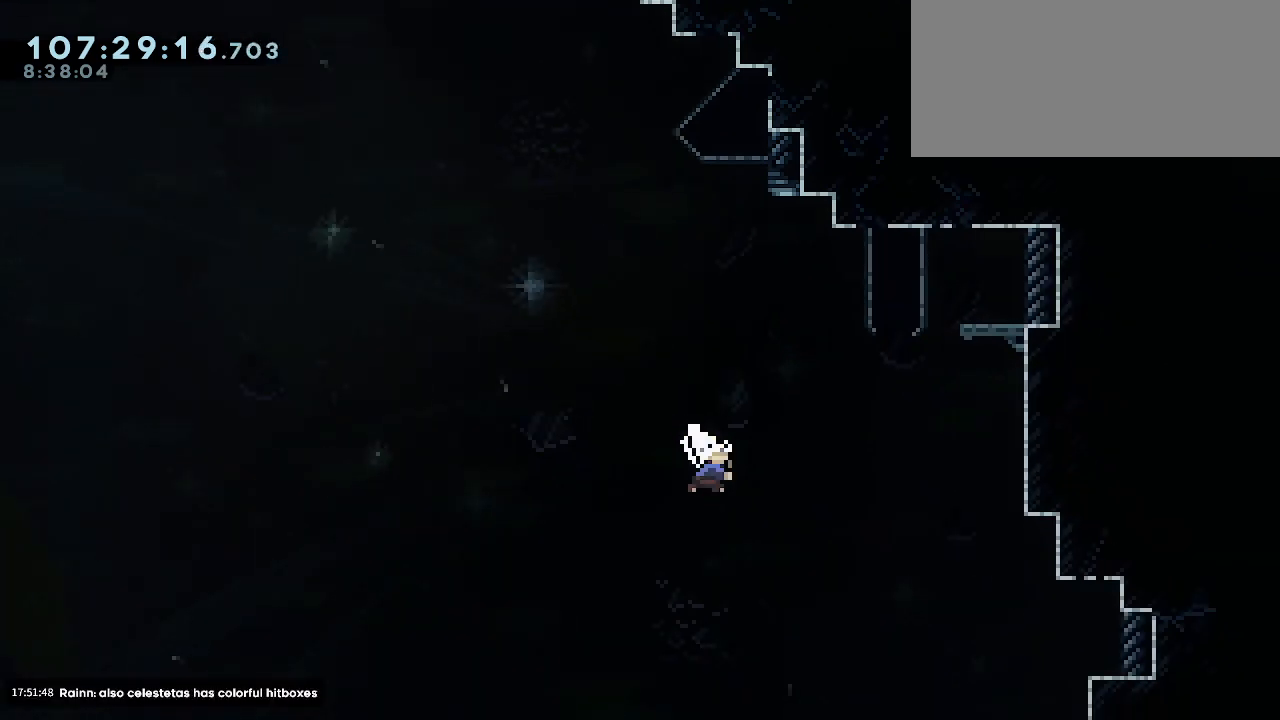
{"keys": ["grab", "right", "up"], "events": [[333, "dash", "up"]]}
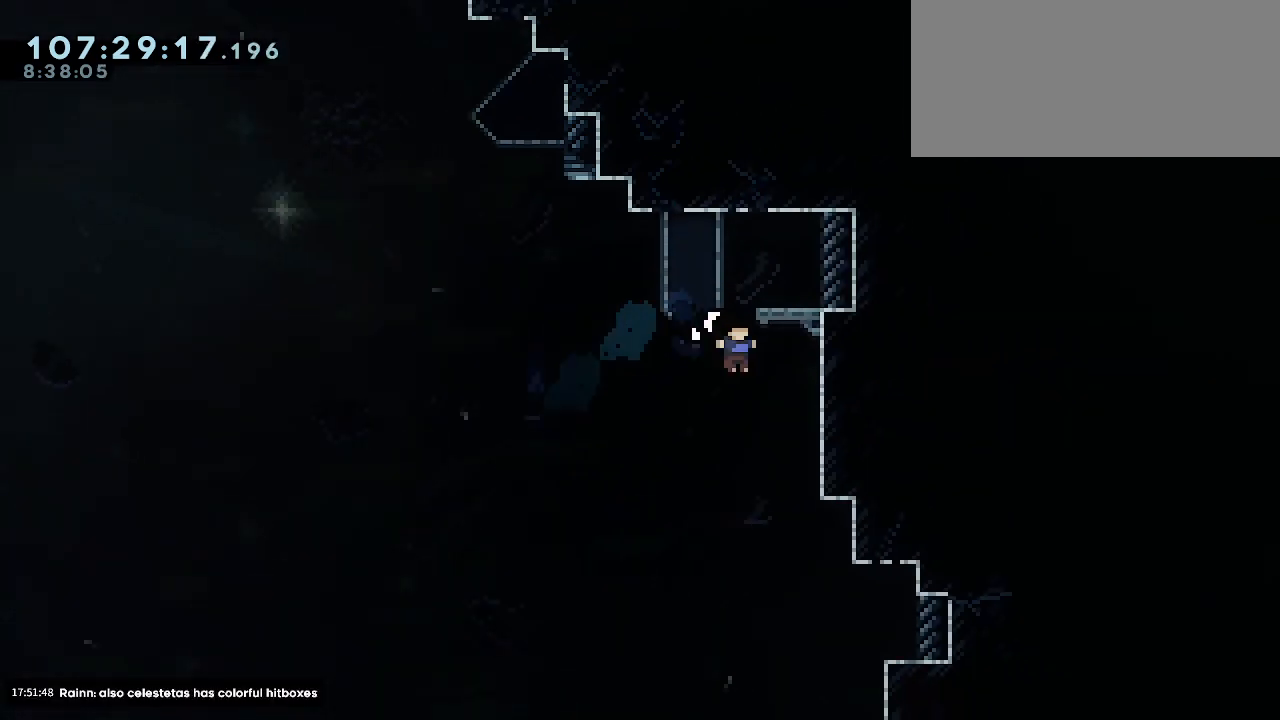
{"keys": ["grab", "jump1", "right"], "events": [[167, "jump1", "down"], [167, "up", "up"], [233, "jump2", "down"], [333, "jump2", "up"], [400, "jump2", "down"], [500, "jump2", "up"]]}
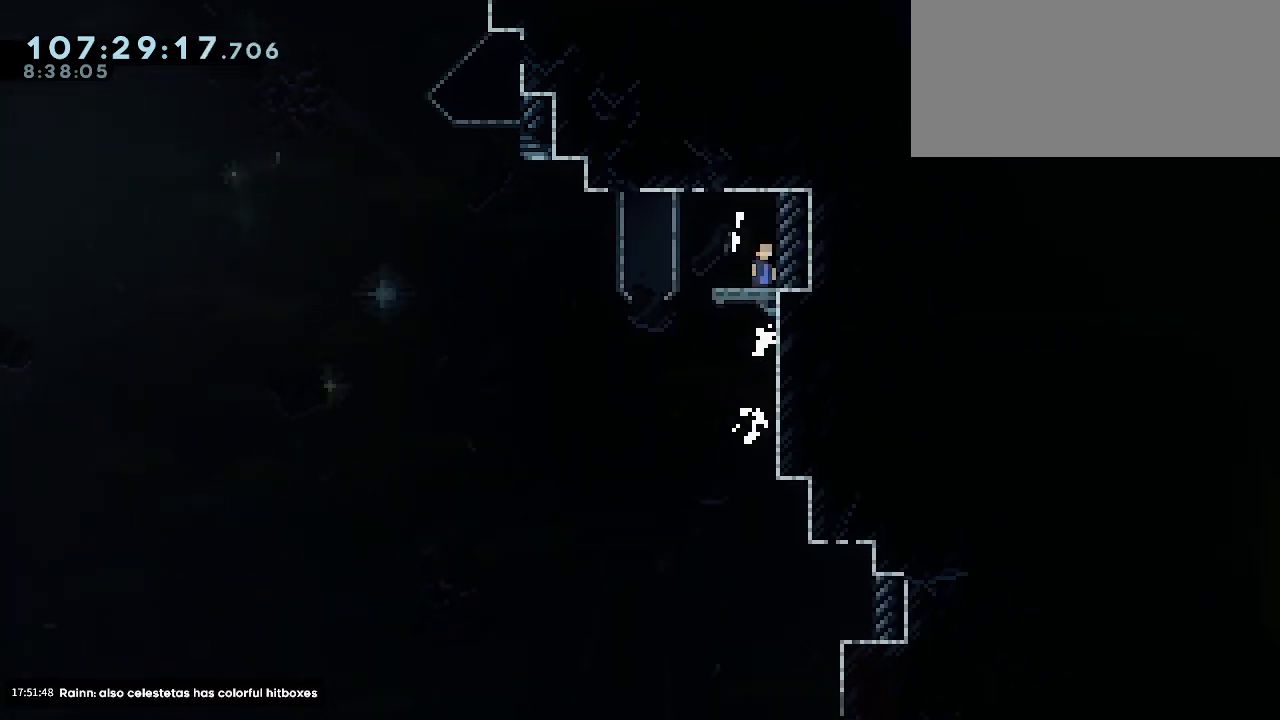
{"keys": ["right"], "events": [[33, "jump1", "up"], [100, "grab", "up"]]}
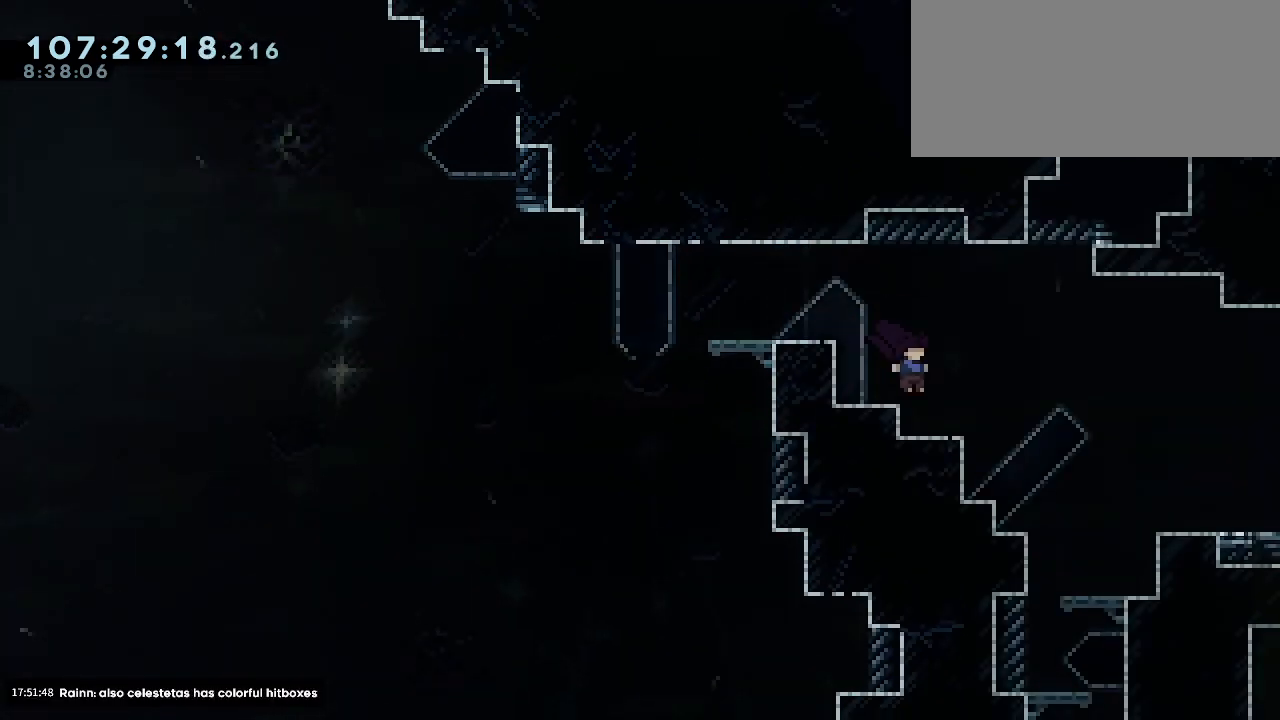
{"keys": [], "events": [[367, "right", "up"]]}
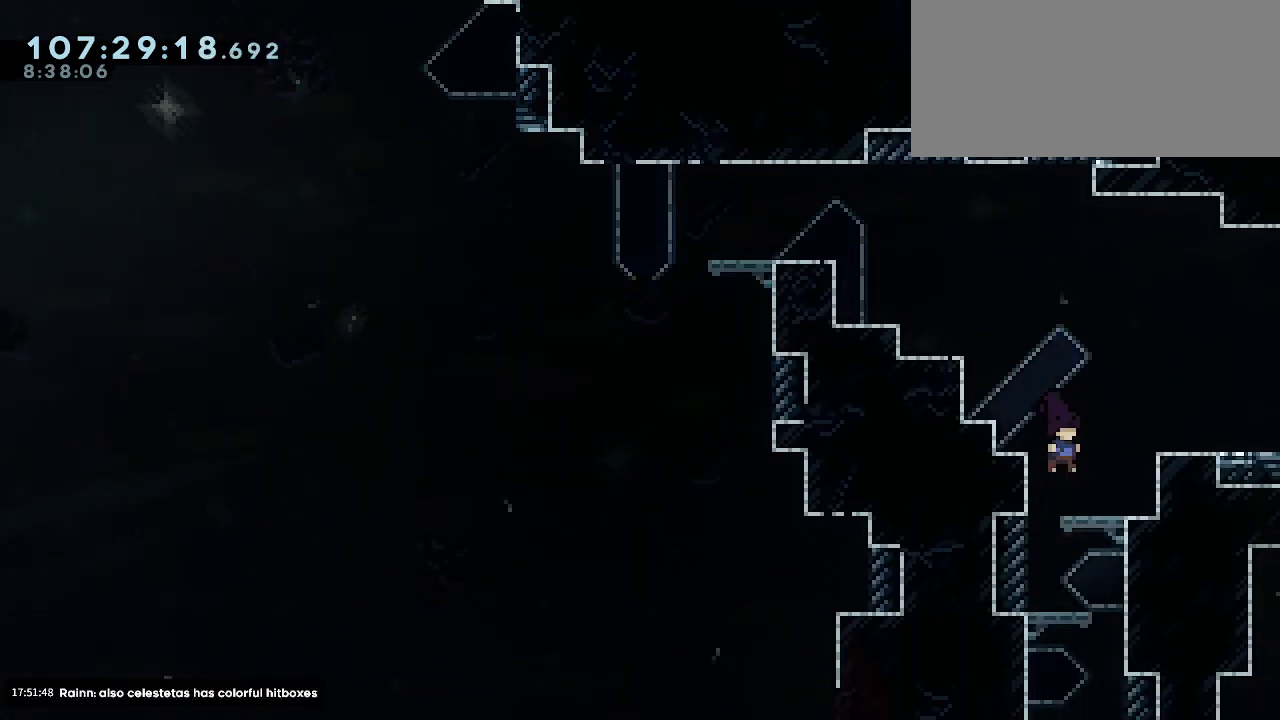
{"keys": ["right"], "events": [[300, "left", "down"], [433, "left", "up"], [433, "right", "down"]]}
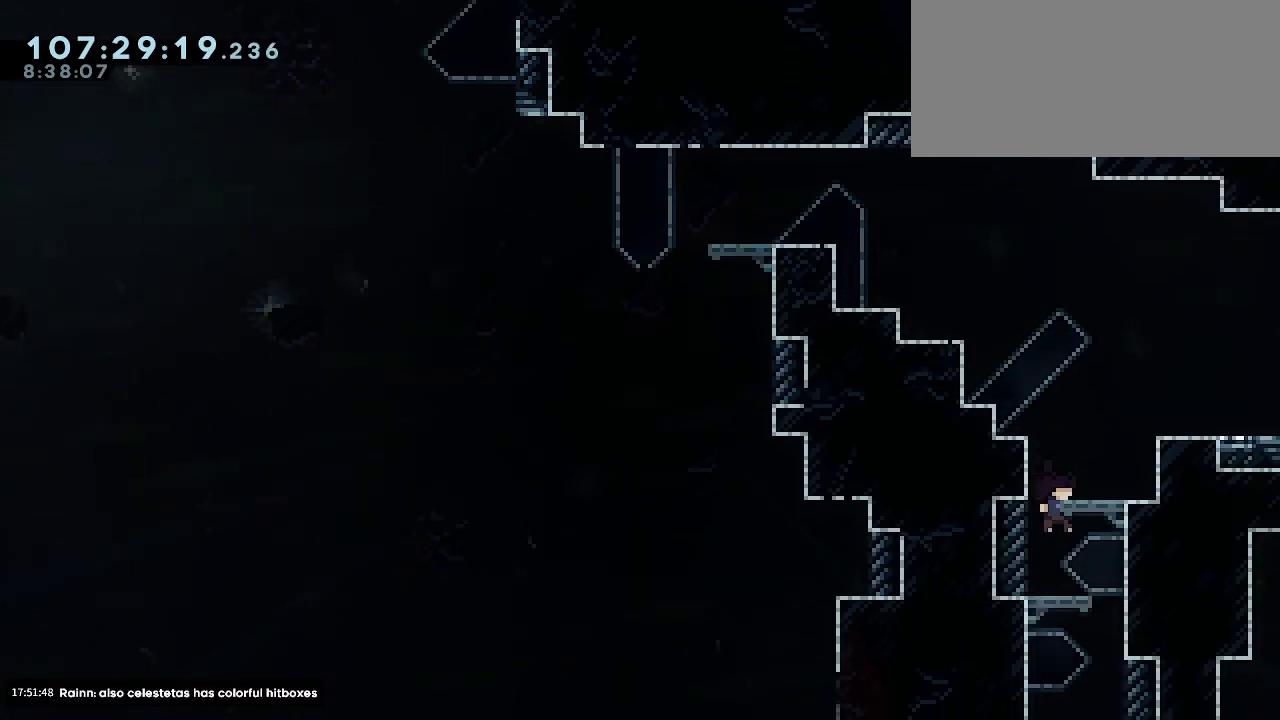
{"keys": ["down"], "events": [[300, "down", "down"], [333, "right", "up"]]}
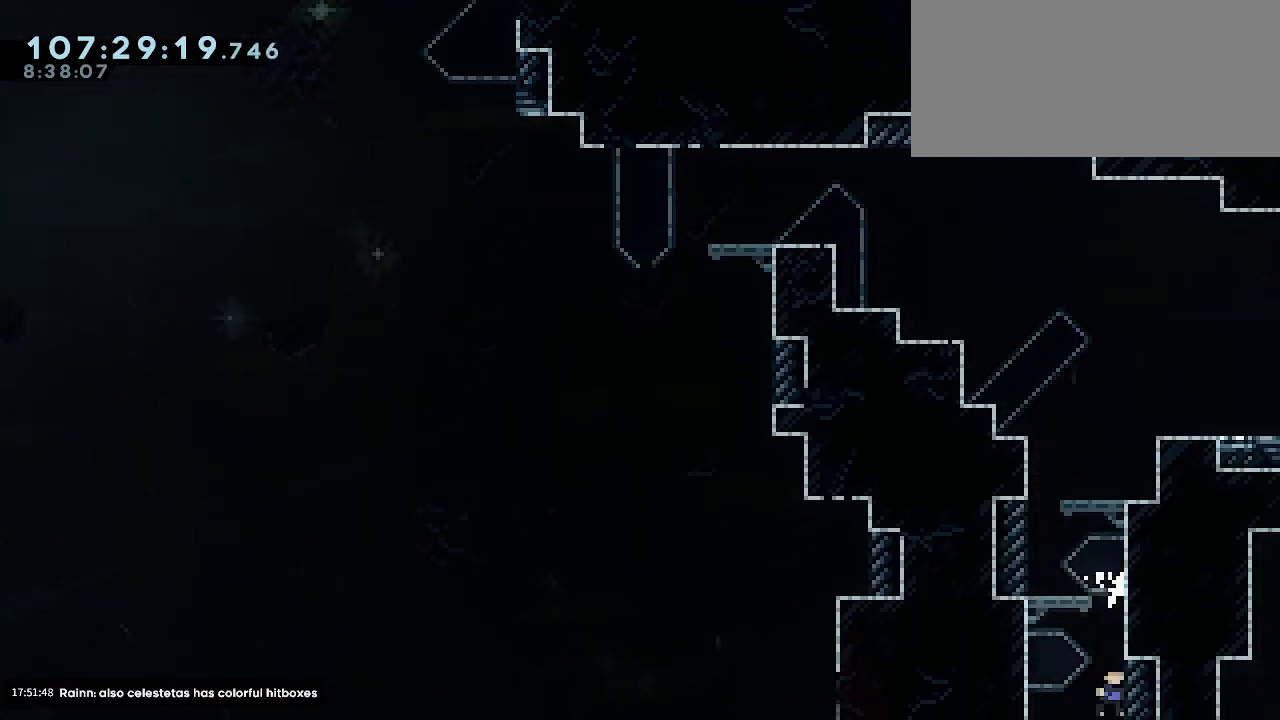
{"keys": [], "events": [[400, "down", "up"]]}
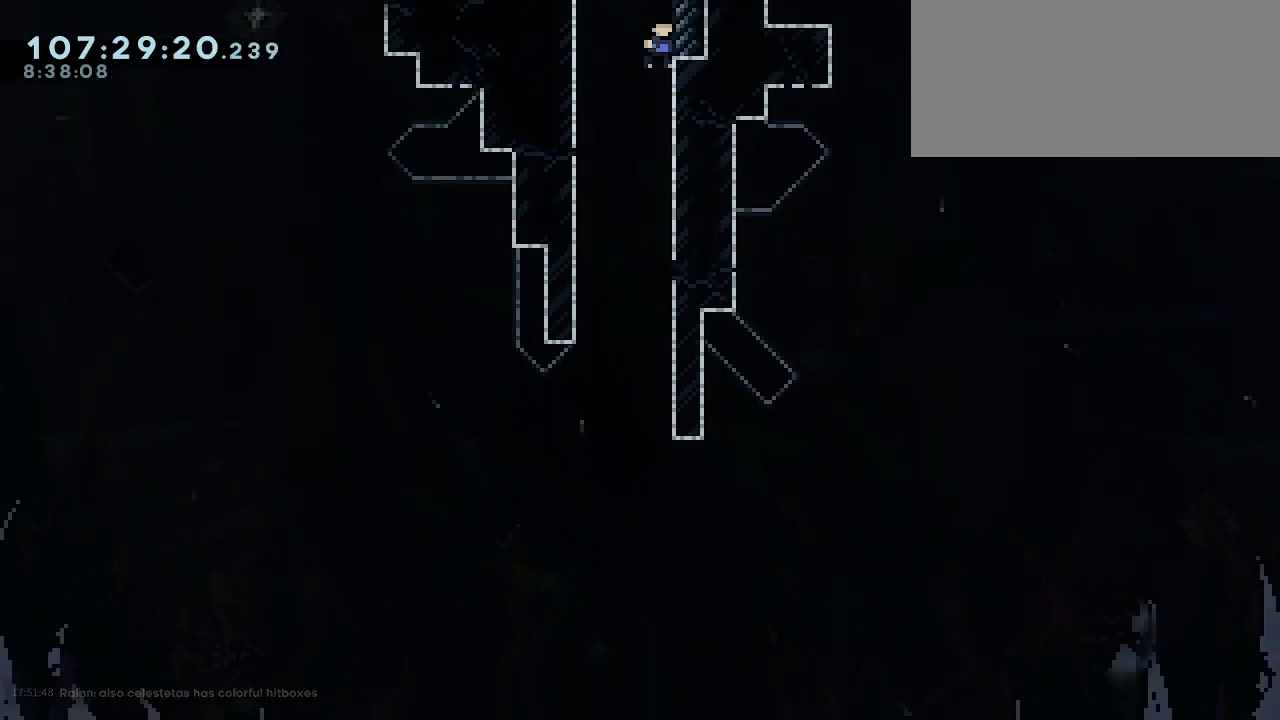
{"keys": ["down", "left"], "events": [[233, "down", "down"], [467, "left", "down"]]}
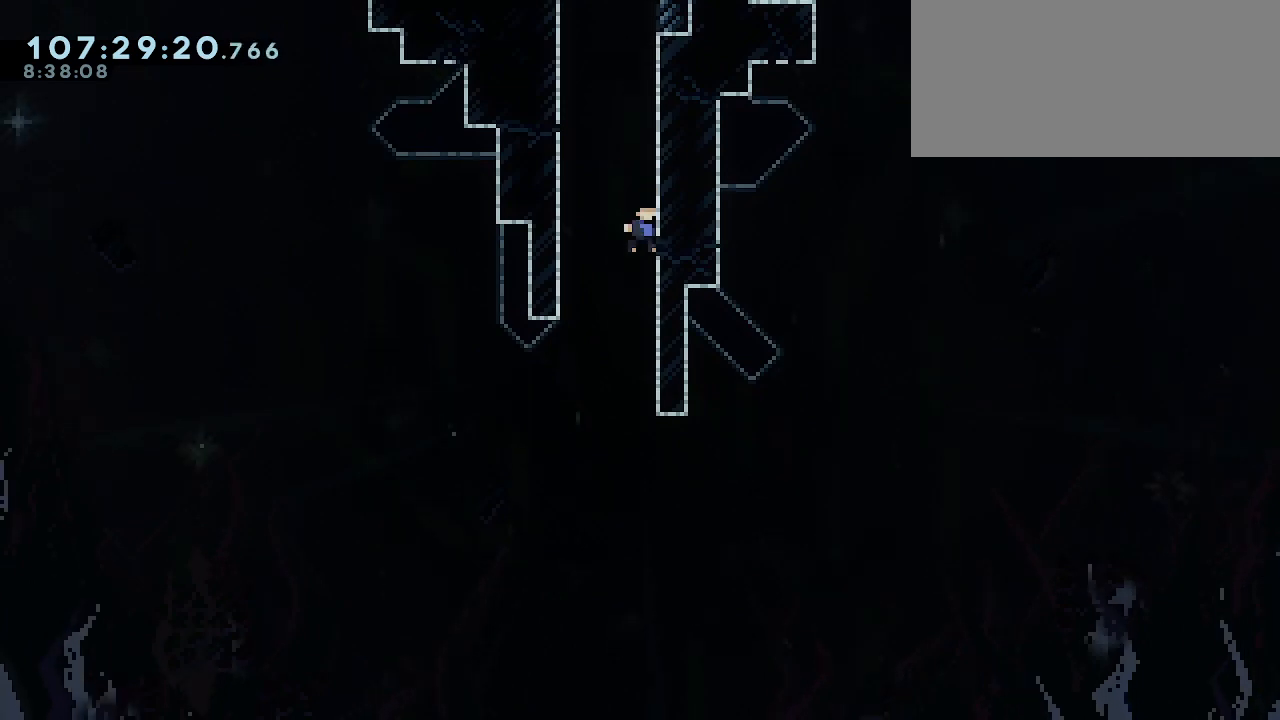
{"keys": [], "events": [[100, "left", "up"], [400, "down", "up"]]}
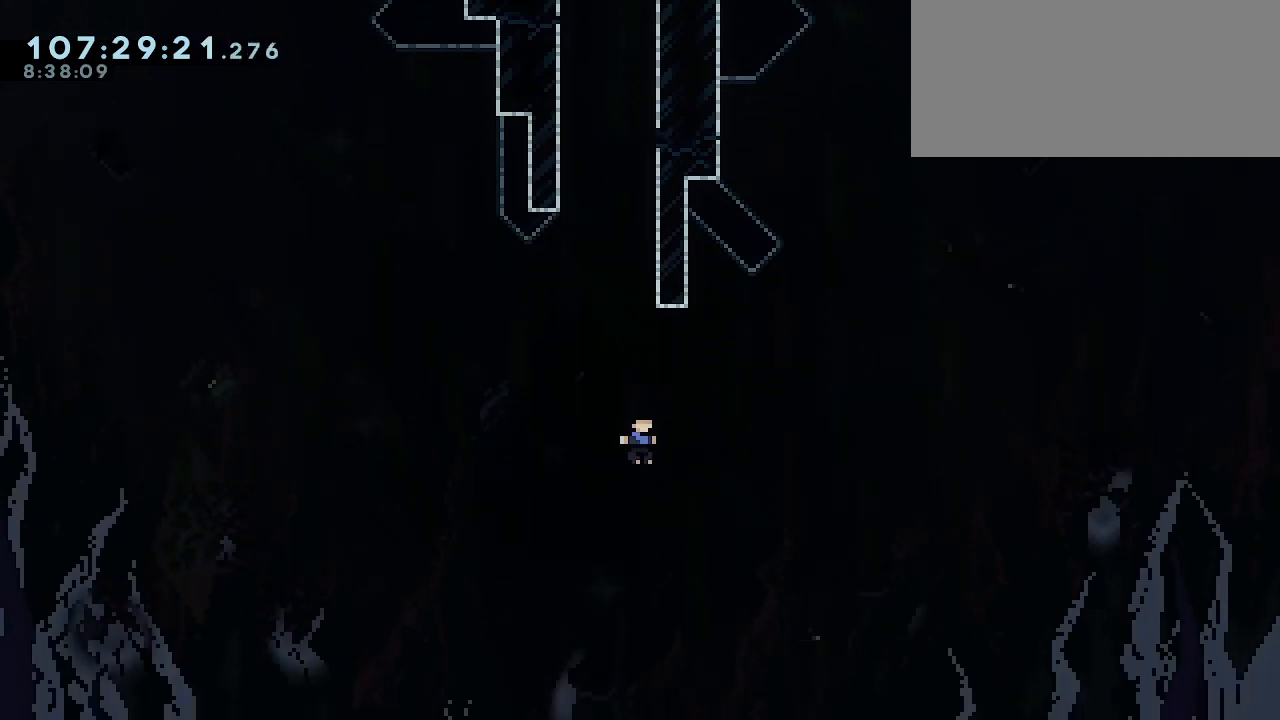
{"keys": [], "events": [[200, "left", "down"], [333, "left", "up"]]}
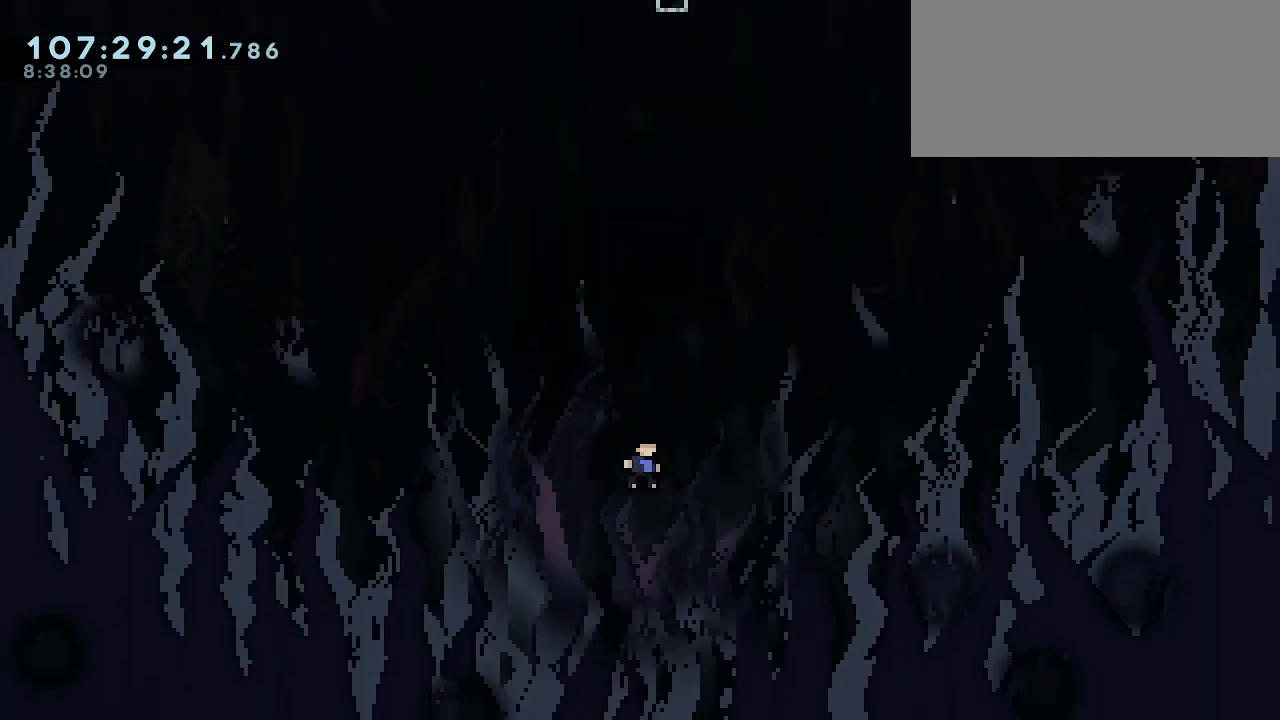
{"keys": [], "events": [[200, "right", "down"], [267, "left", "down"], [333, "right", "up"], [433, "left", "up"]]}
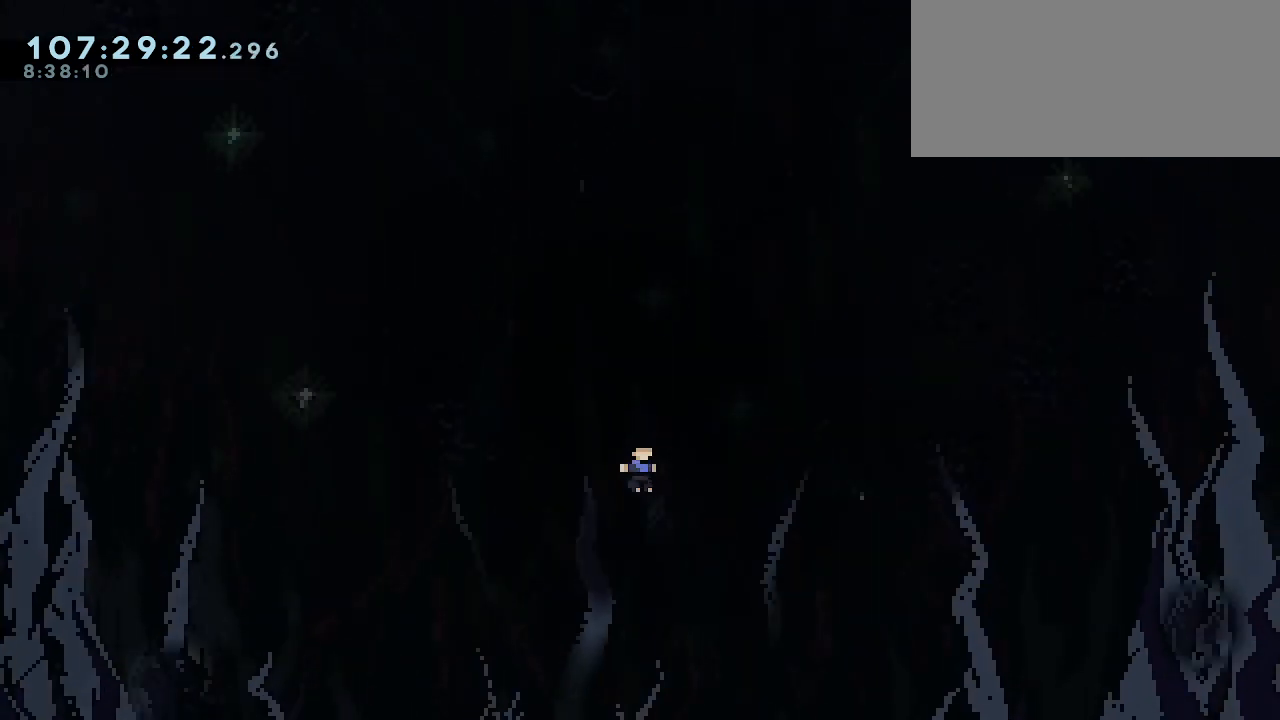
{"keys": [], "events": []}
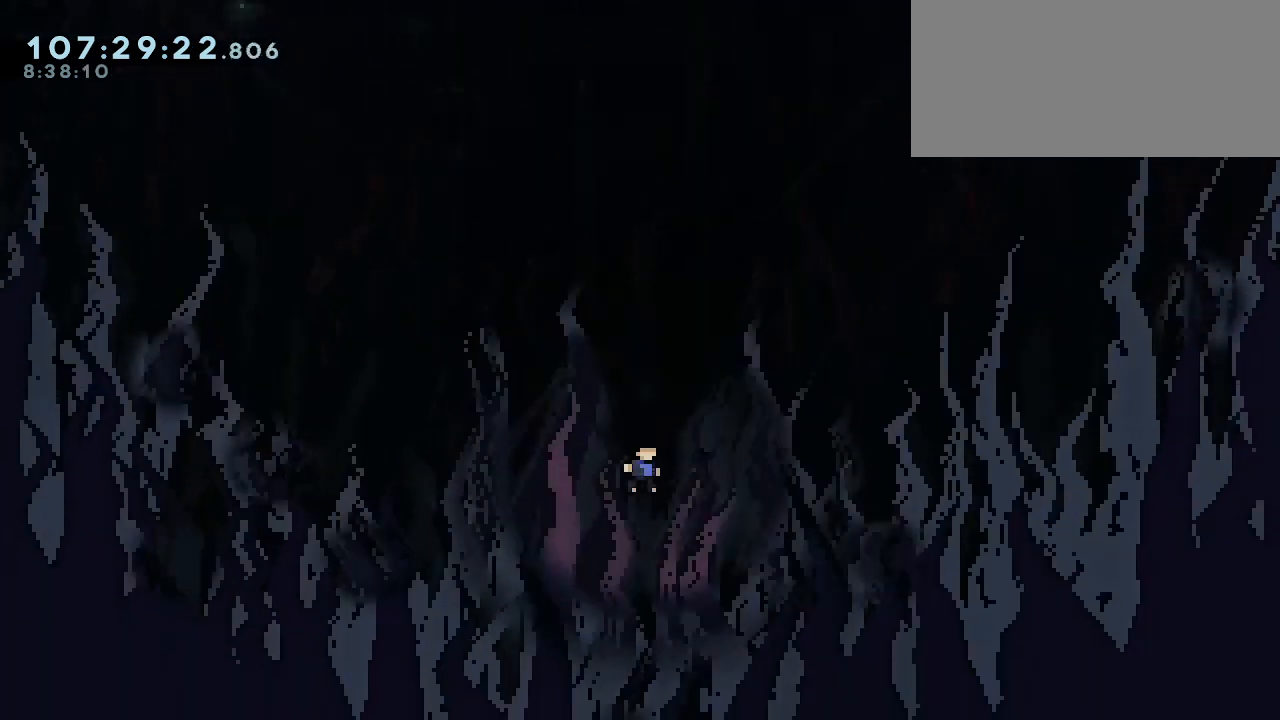
{"keys": [], "events": []}
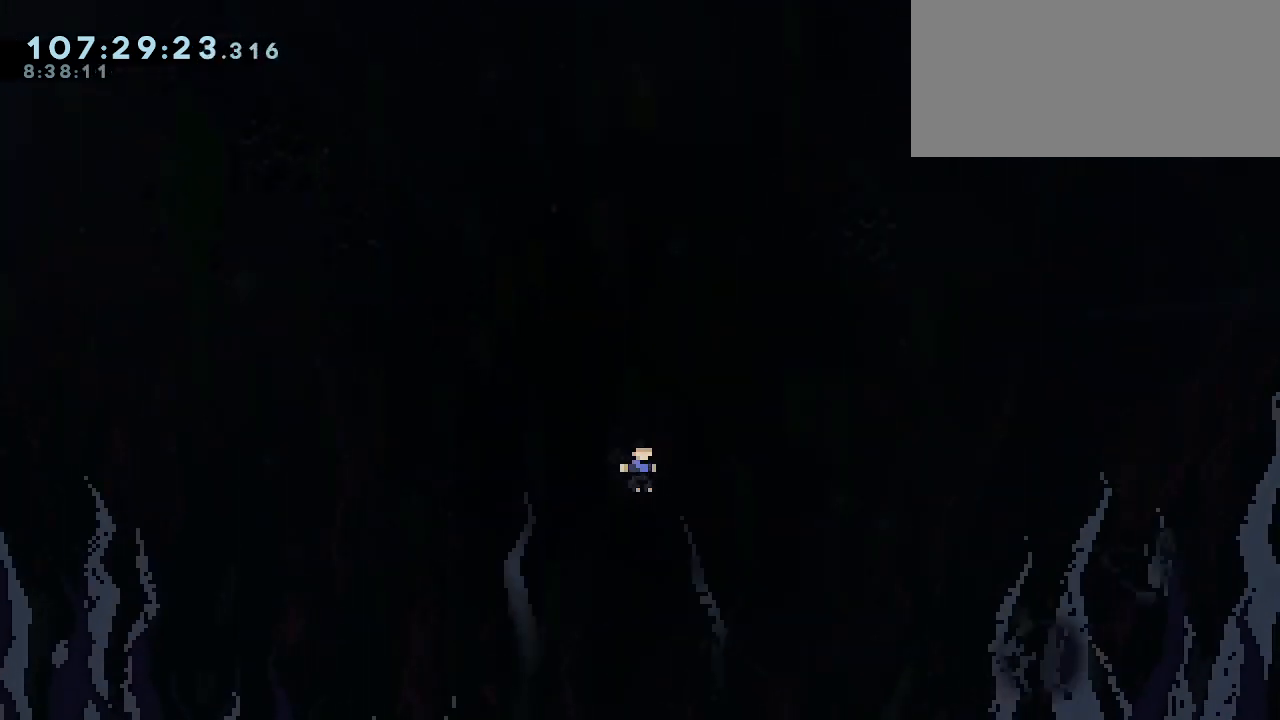
{"keys": [], "events": []}
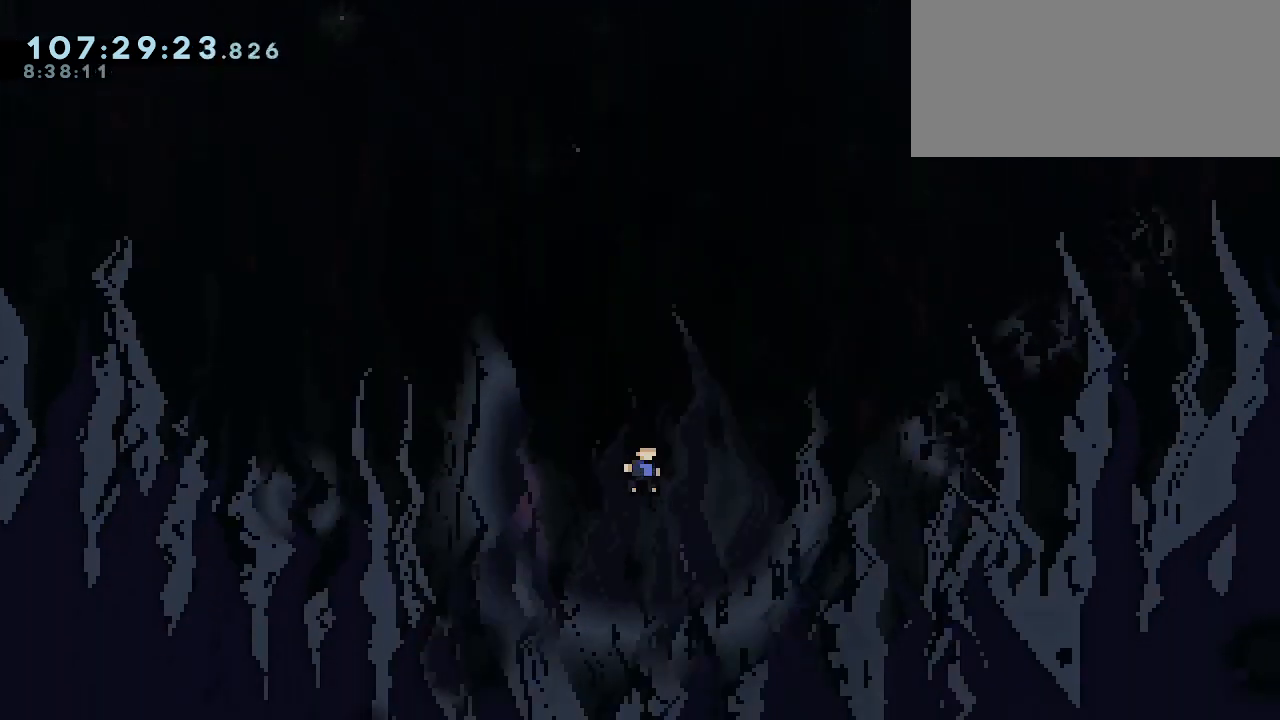
{"keys": [], "events": []}
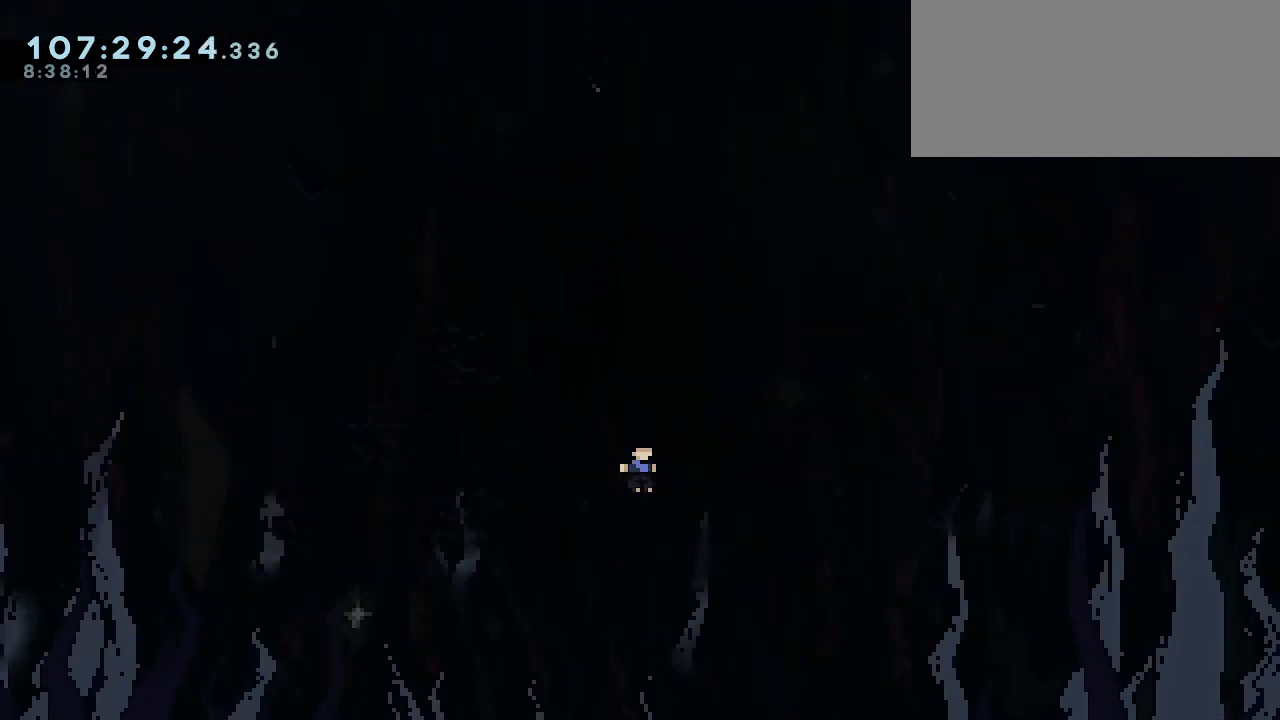
{"keys": [], "events": []}
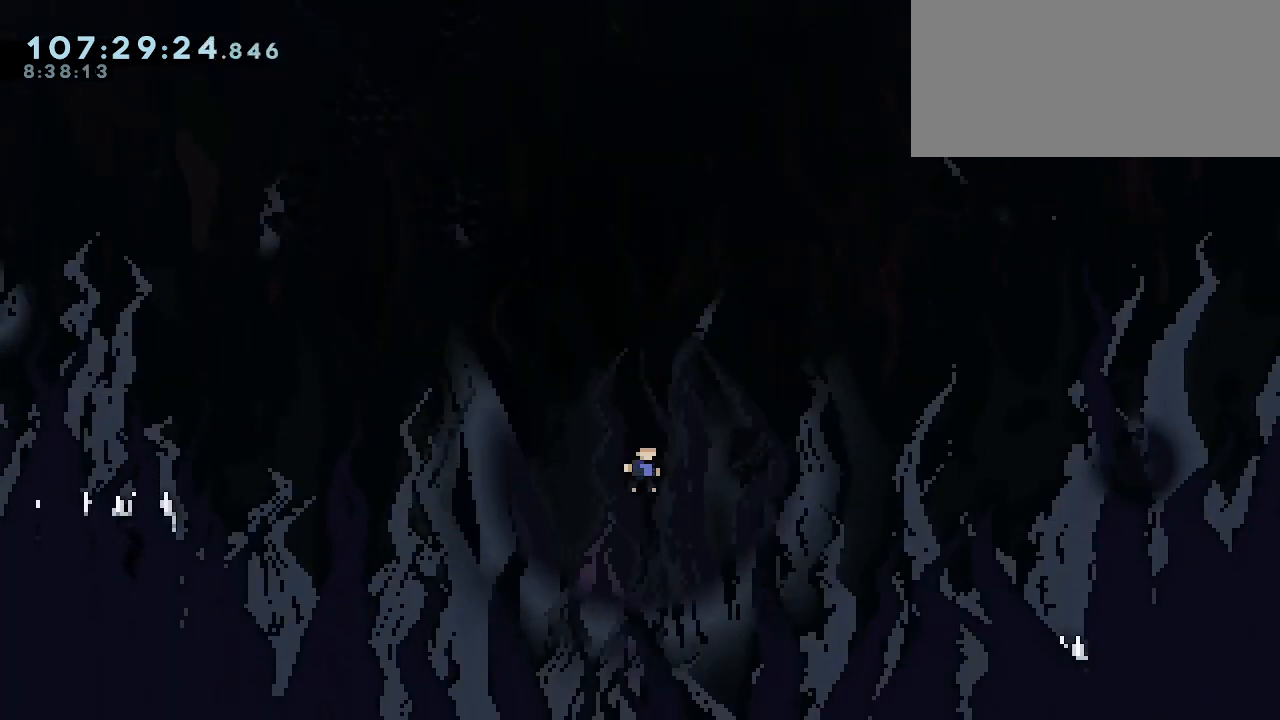
{"keys": [], "events": []}
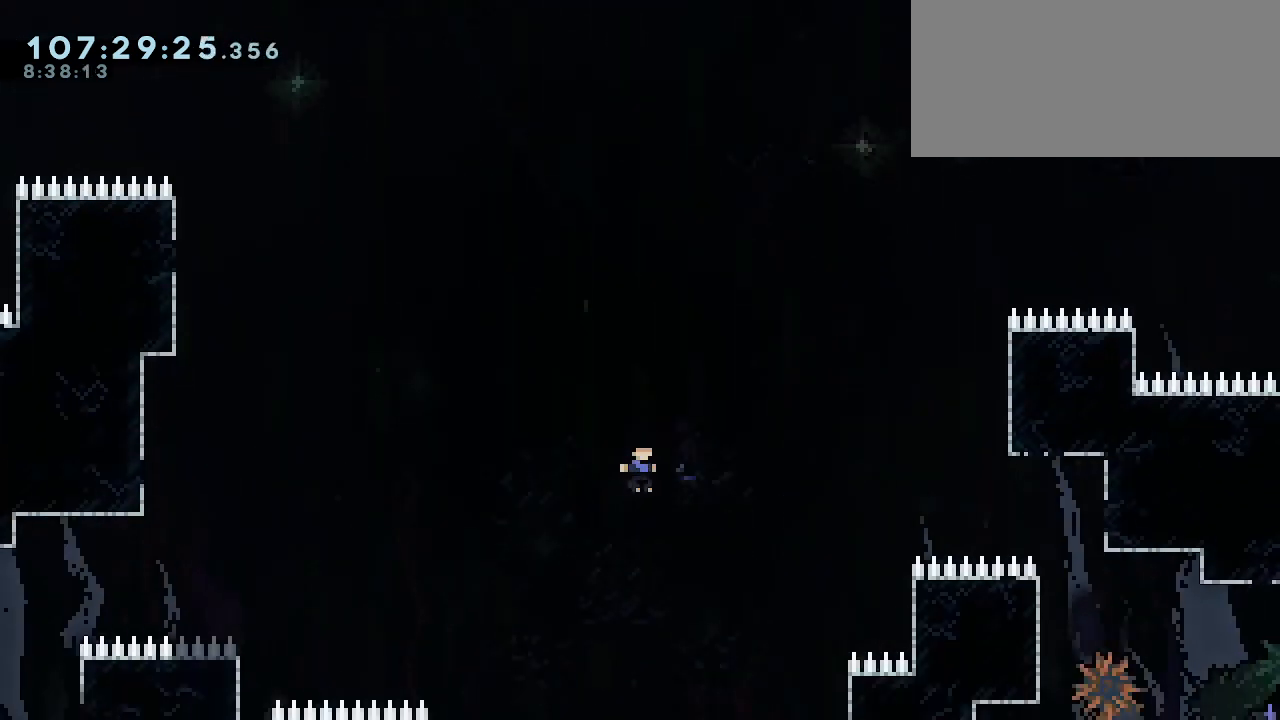
{"keys": [], "events": []}
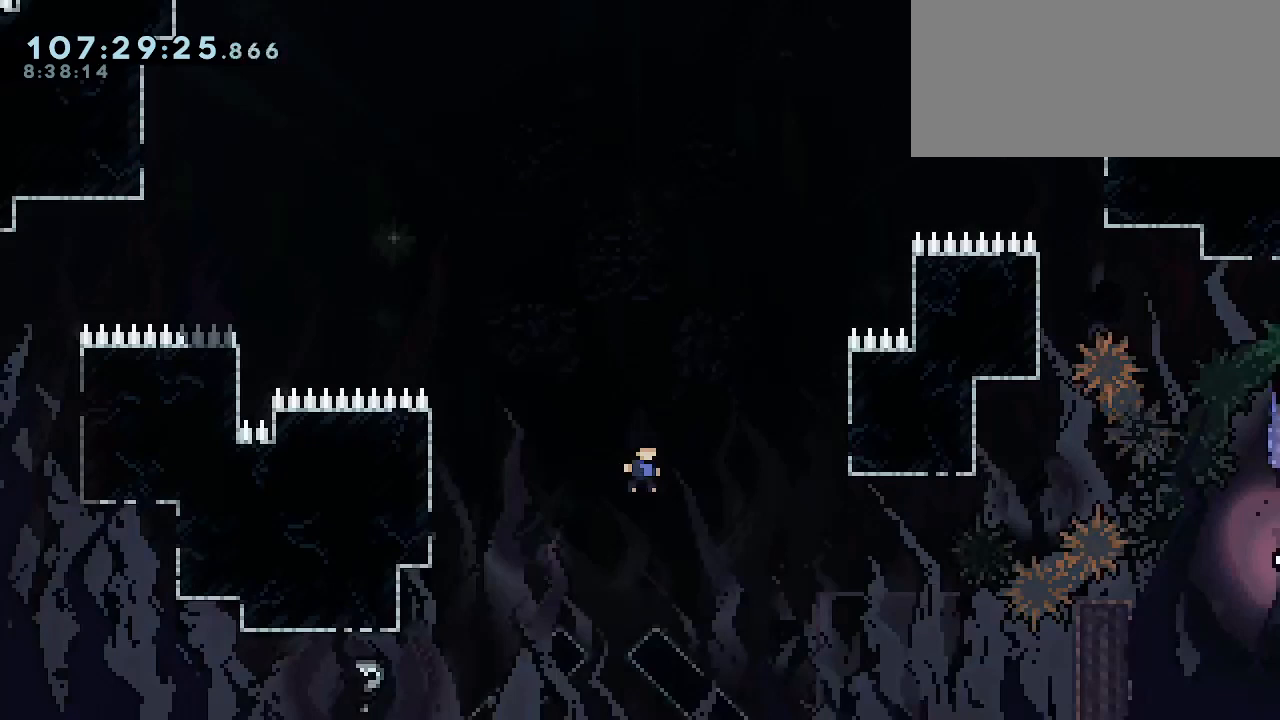
{"keys": [], "events": []}
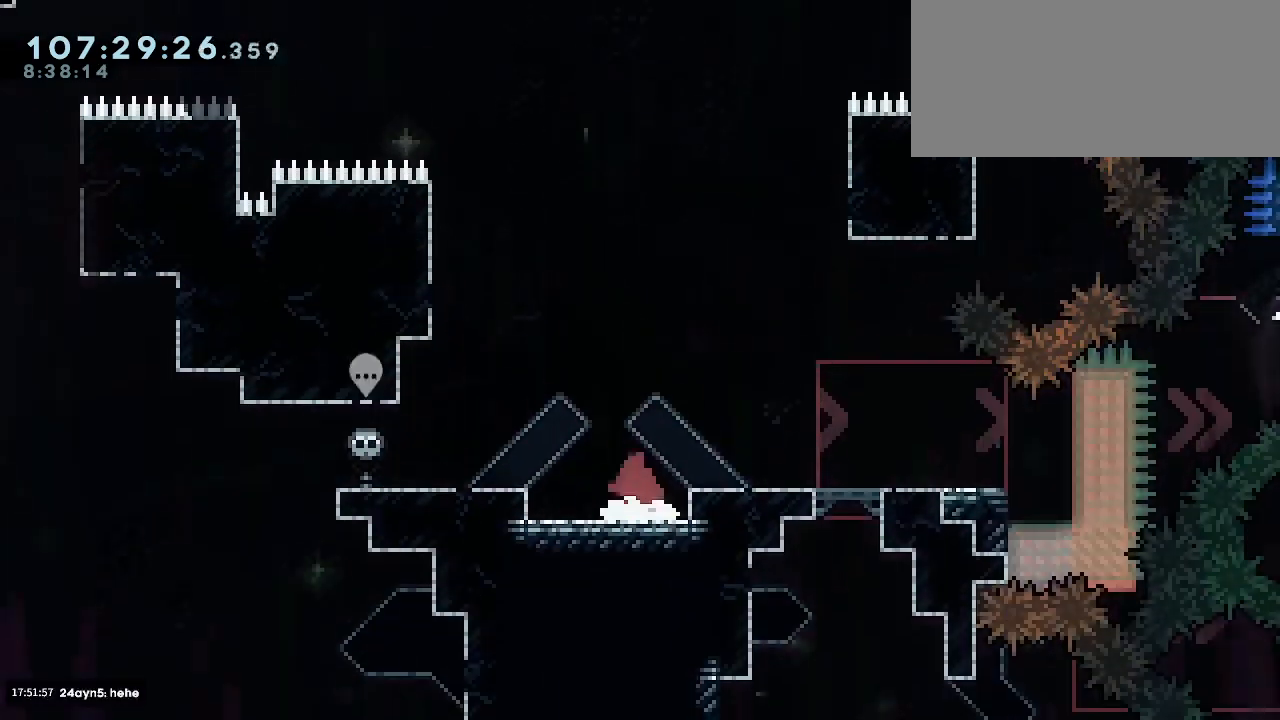
{"keys": [], "events": []}
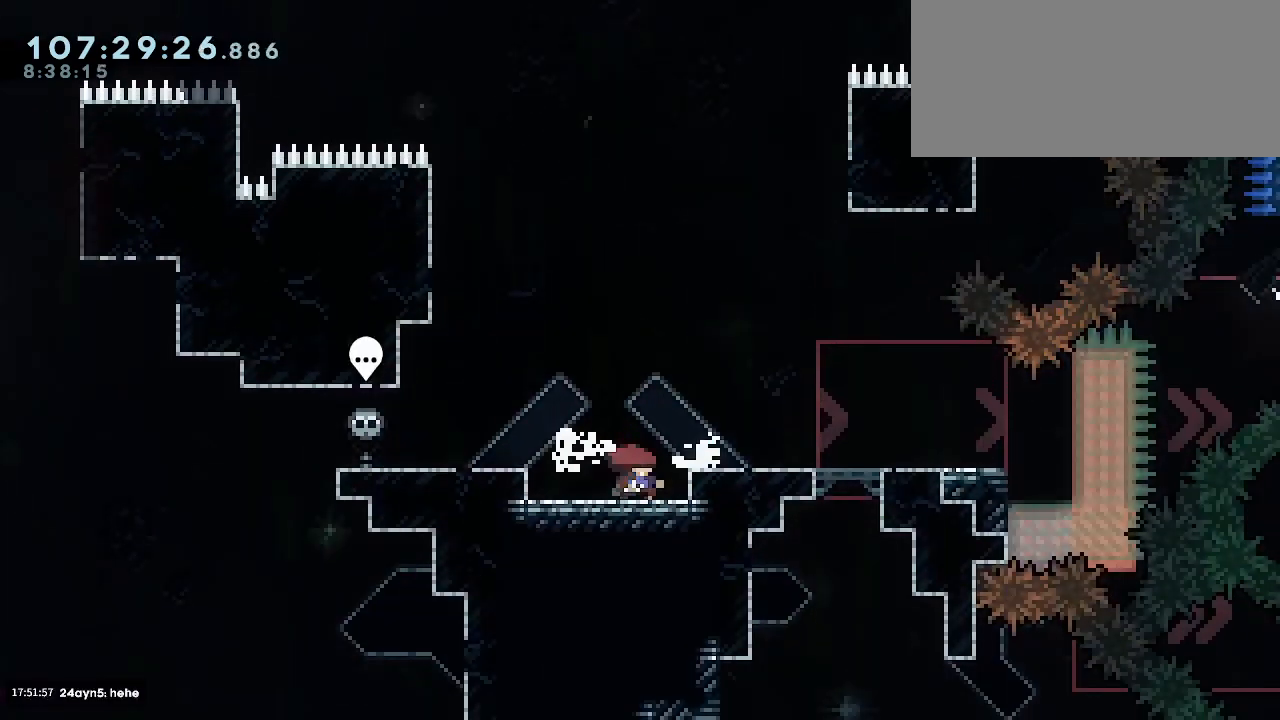
{"keys": [], "events": []}
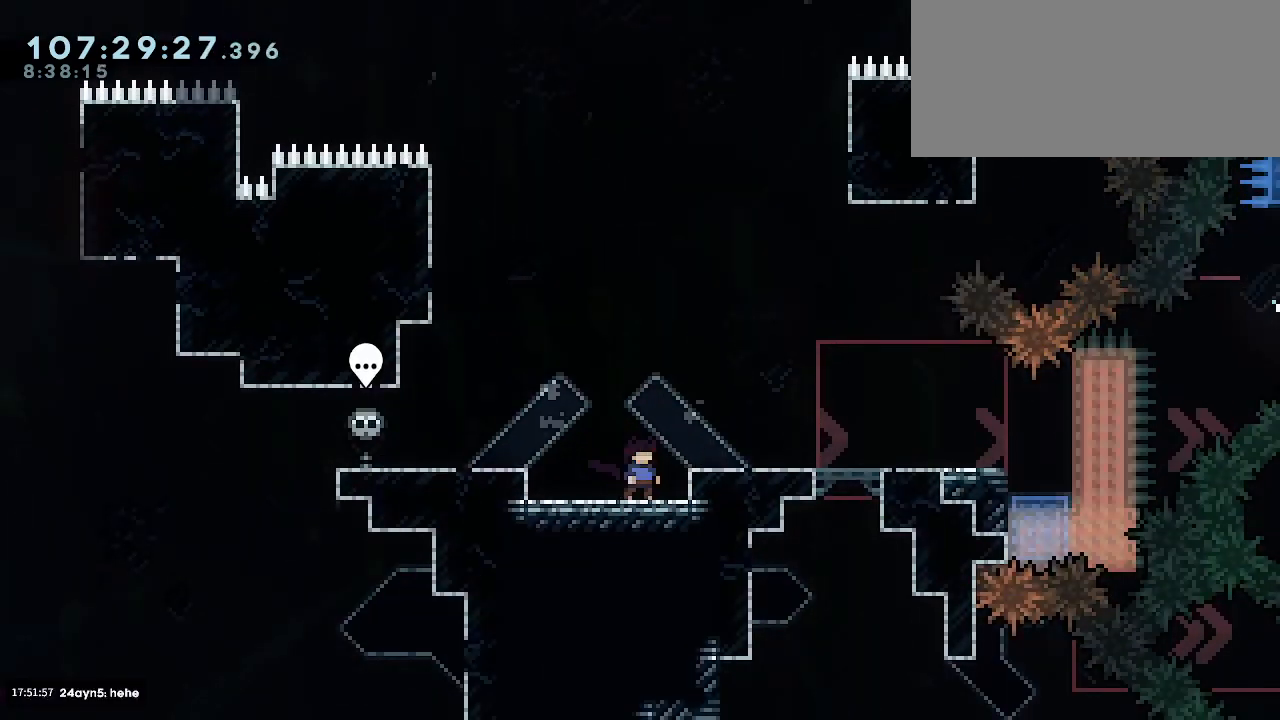
{"keys": ["right"], "events": [[200, "right", "down"], [233, "jump1", "down"], [333, "jump1", "up"]]}
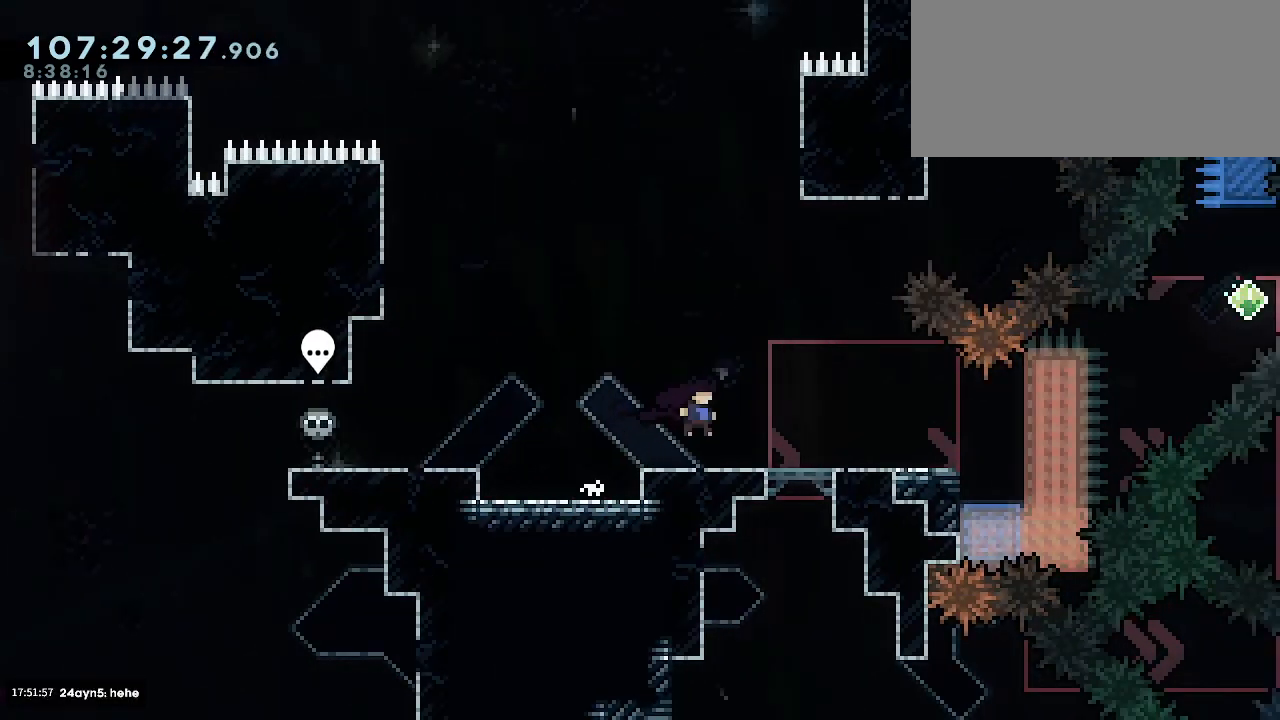
{"keys": ["right"], "events": []}
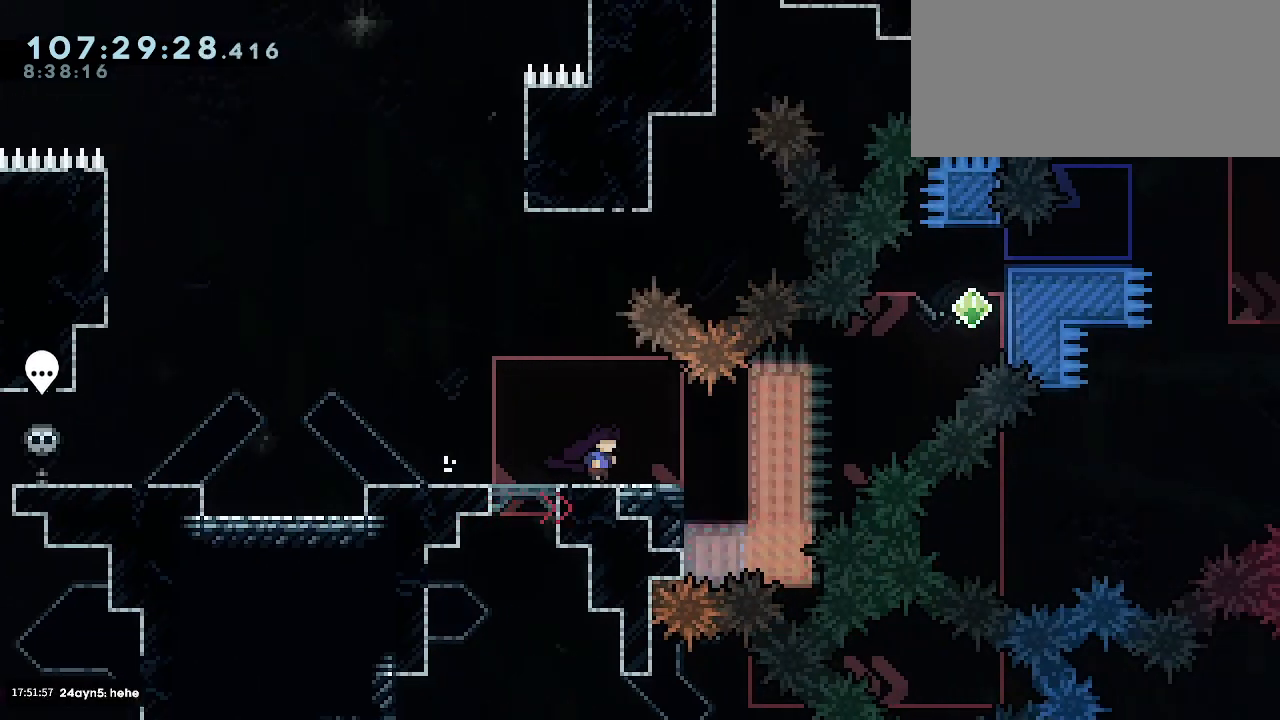
{"keys": [], "events": [[167, "right", "up"]]}
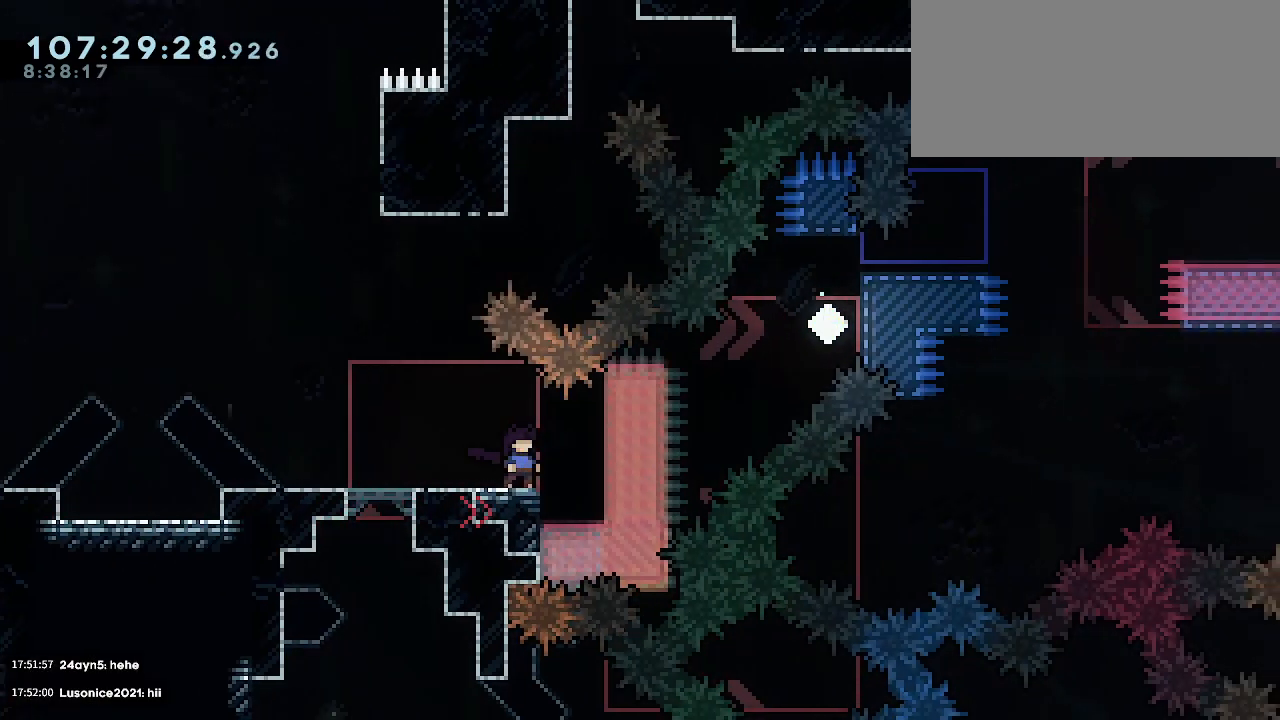
{"keys": [], "events": []}
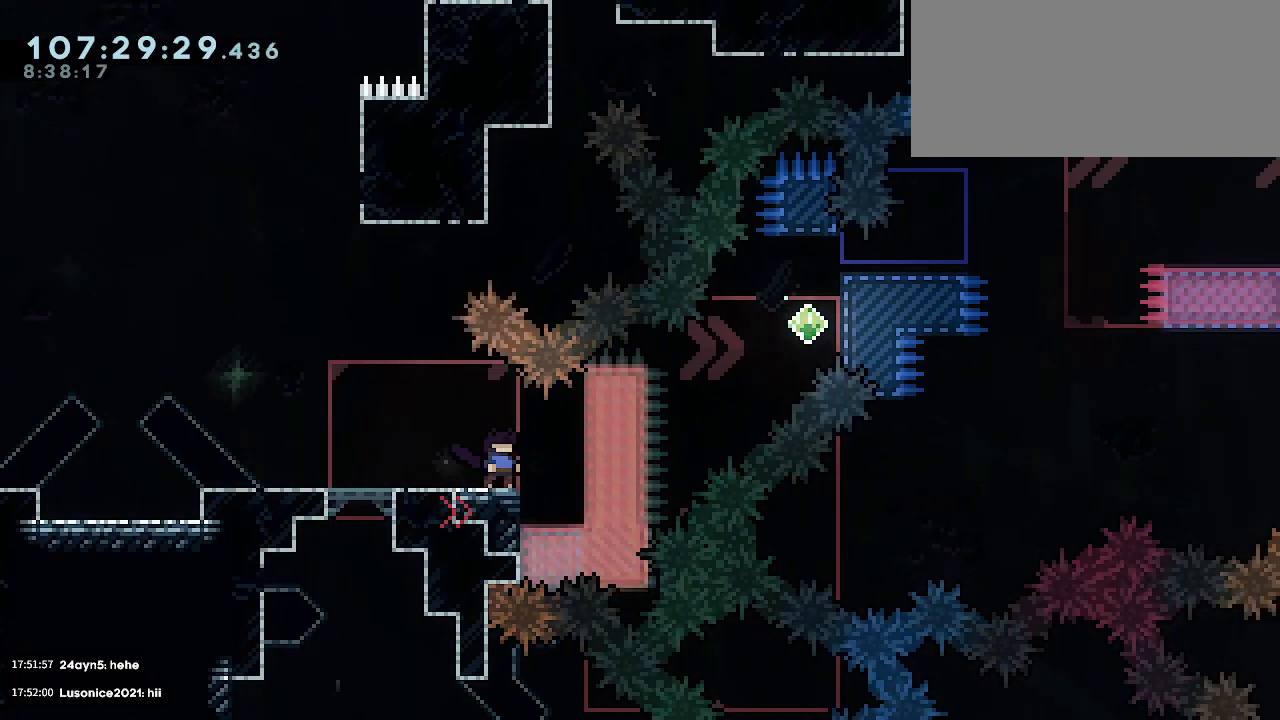
{"keys": [], "events": []}
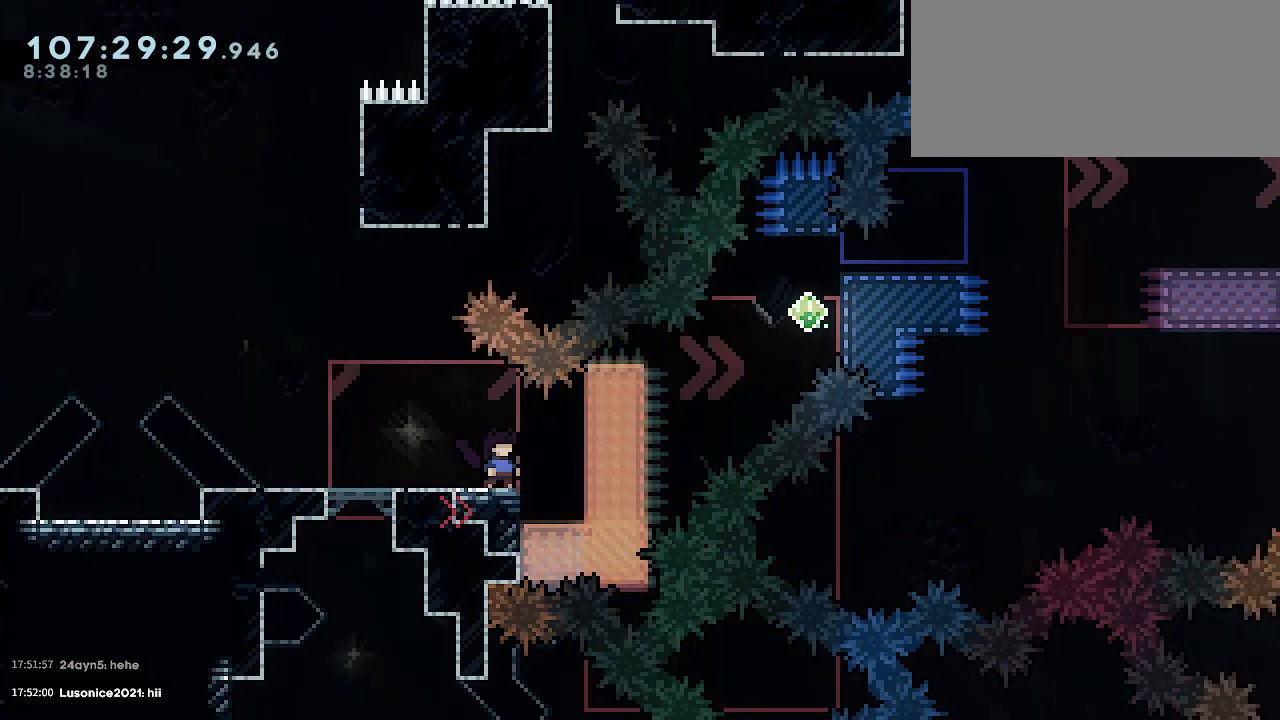
{"keys": [], "events": []}
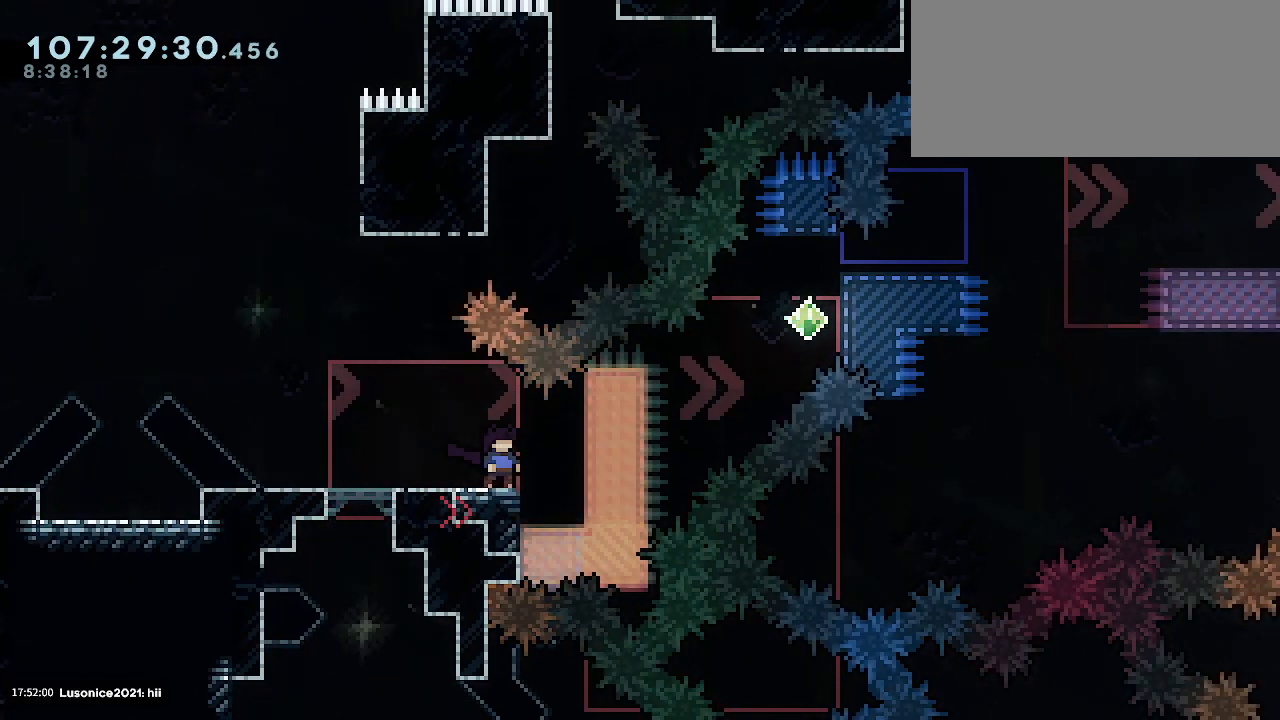
{"keys": [], "events": []}